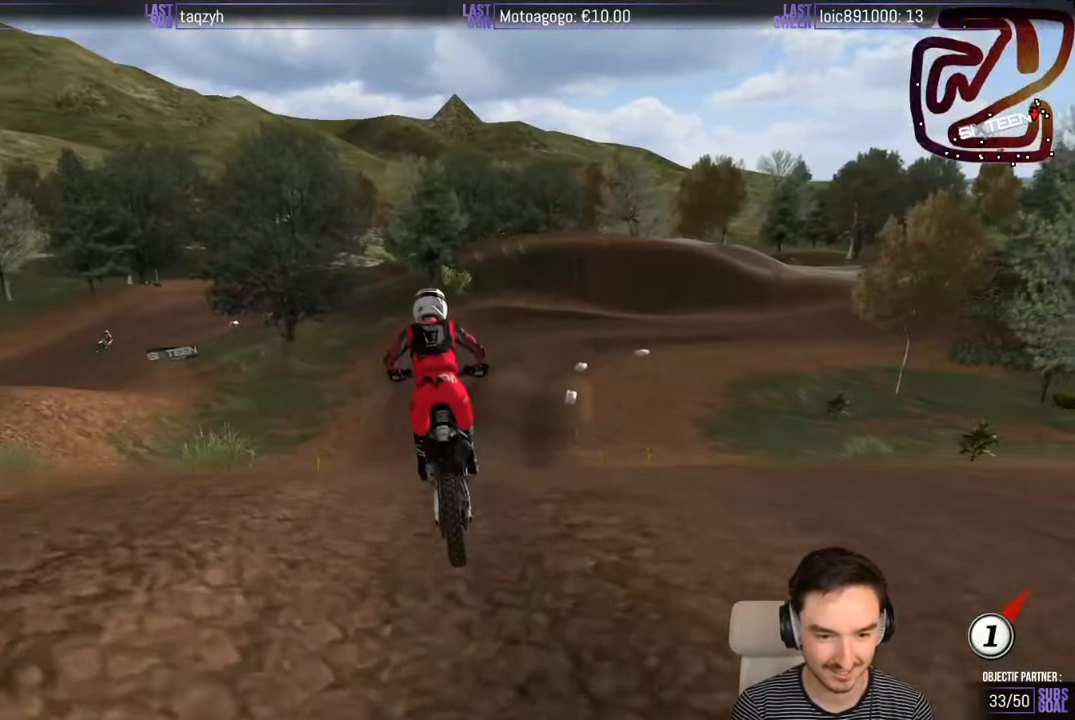
Gameplay with a controller (Xbox layout); each line is a JSON object with the inputs held at the frame after it. "events" lists button and stick changes between this image and that frame as [ms after this image, input, new state], when the widget could be followed in between. Not read: L1 L3 R3.
{"buttons": [], "left_stick": "right", "right_stick": "center", "events": [[384, "R2", "up"], [384, "left_stick", "down-right"], [450, "left_stick", "right"]]}
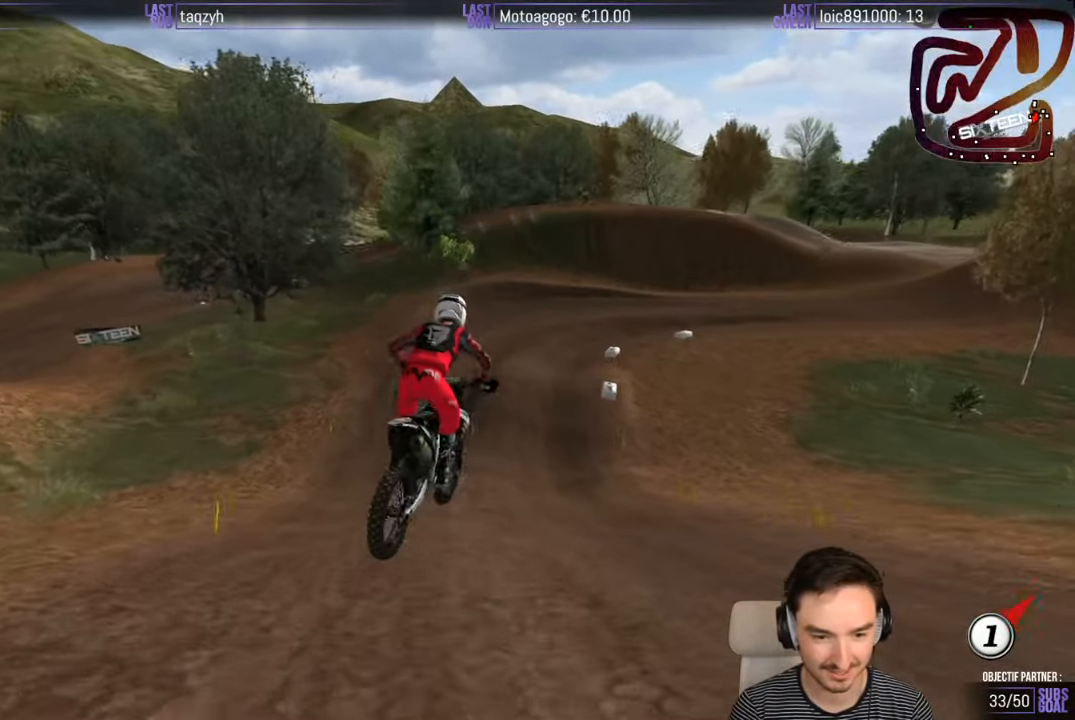
{"buttons": [], "left_stick": "center", "right_stick": "center", "events": [[184, "left_stick", "center"], [300, "left_stick", "right"], [450, "left_stick", "center"]]}
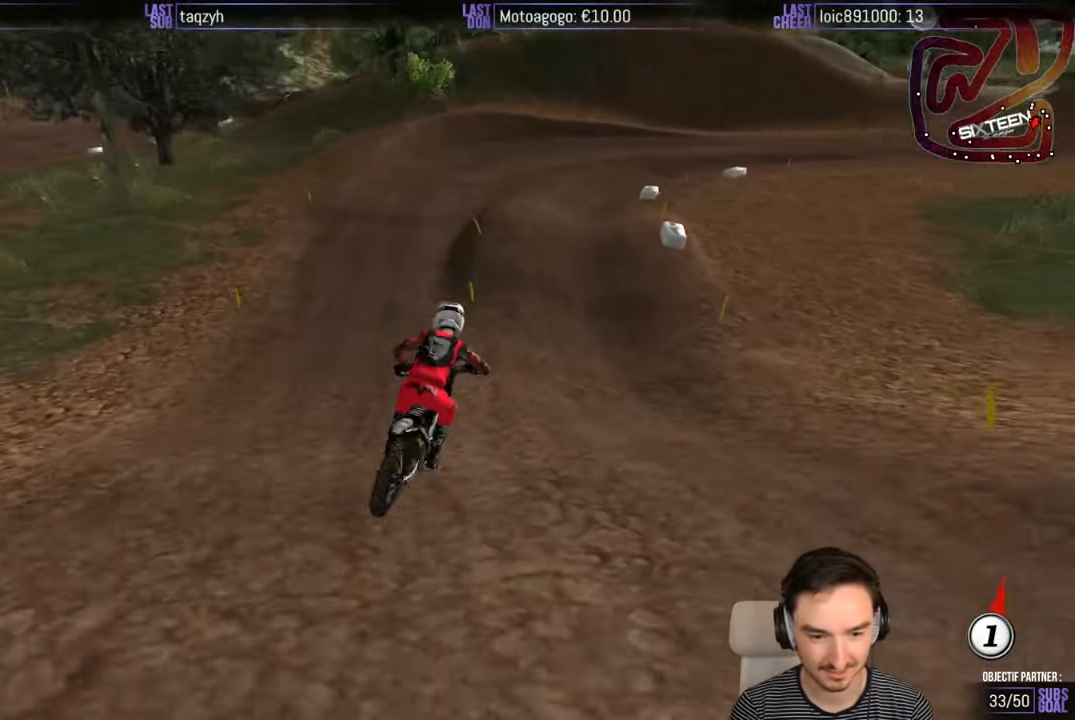
{"buttons": [], "left_stick": "center", "right_stick": "center", "events": [[84, "R2", "down"], [84, "left_stick", "down-left"], [200, "left_stick", "center"], [284, "R2", "up"], [350, "left_stick", "right"], [450, "left_stick", "center"]]}
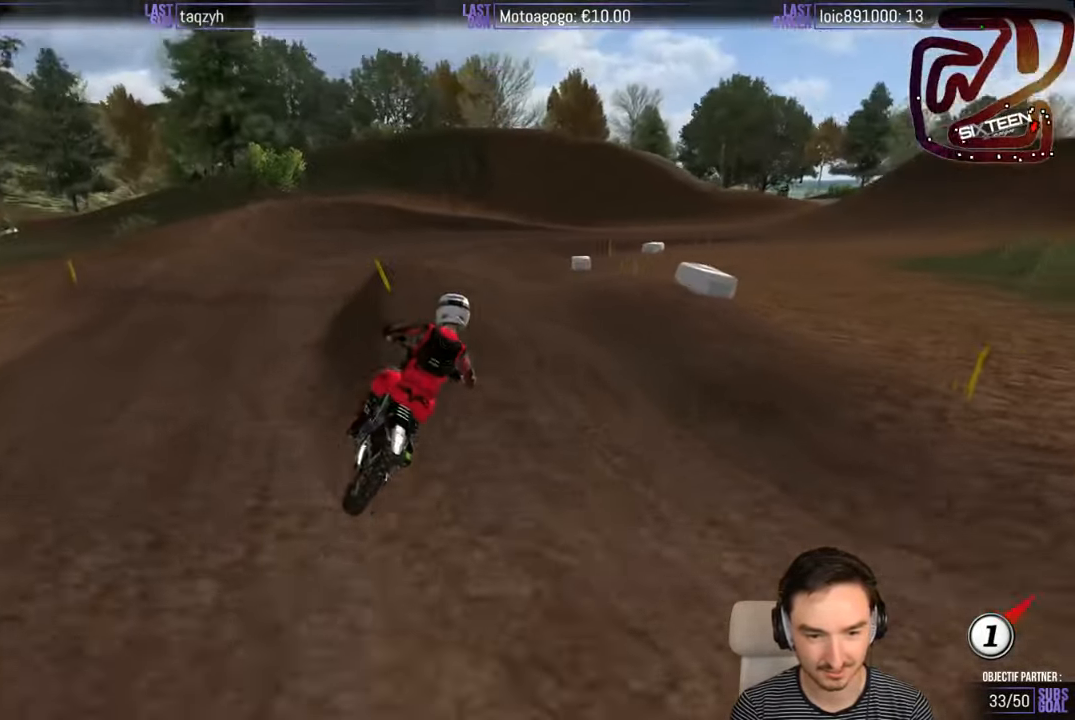
{"buttons": ["R2"], "left_stick": "down-right", "right_stick": "center", "events": [[100, "left_stick", "down"], [284, "R2", "down"], [450, "left_stick", "down-right"]]}
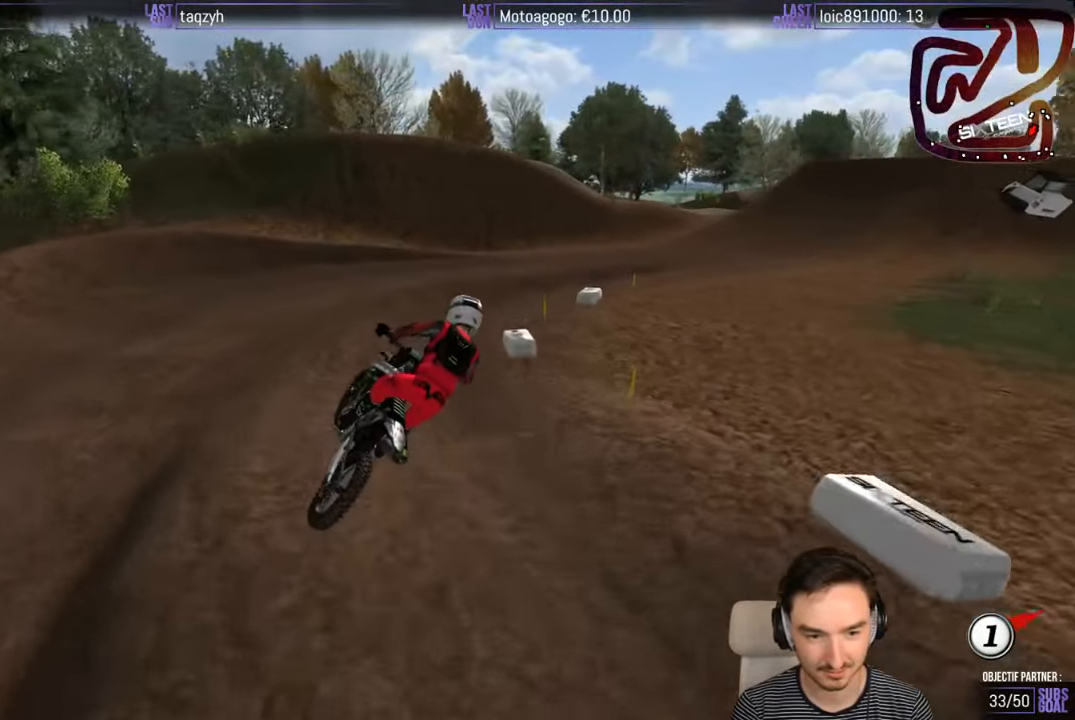
{"buttons": ["R2"], "left_stick": "center", "right_stick": "center", "events": [[150, "B", "down"], [200, "left_stick", "down-left"], [250, "B", "up"], [284, "left_stick", "center"]]}
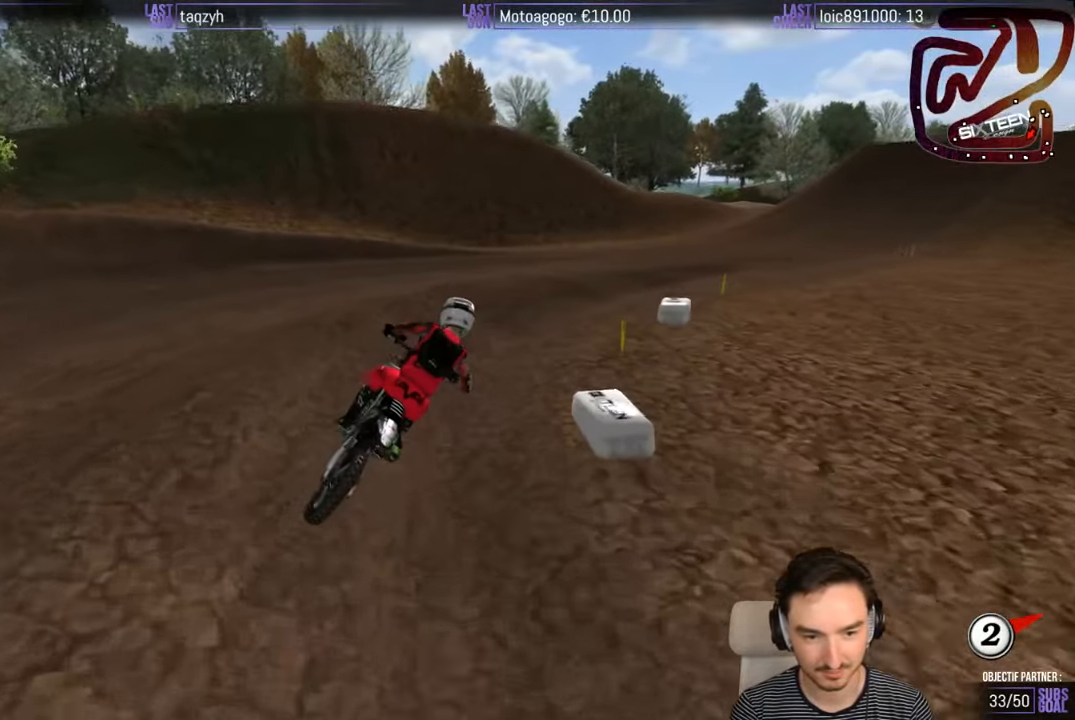
{"buttons": ["R2"], "left_stick": "right", "right_stick": "center", "events": [[50, "left_stick", "left"], [184, "left_stick", "center"], [400, "left_stick", "right"]]}
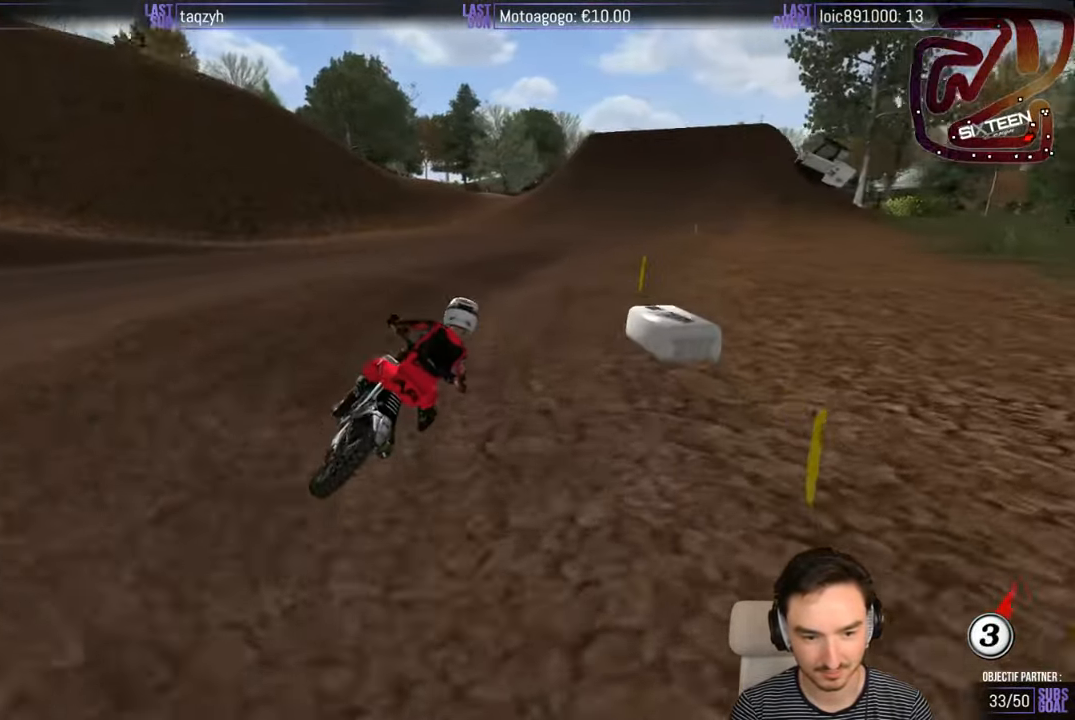
{"buttons": ["R2"], "left_stick": "down-left", "right_stick": "center", "events": [[17, "B", "down"], [67, "left_stick", "center"], [117, "B", "up"], [250, "left_stick", "down-left"]]}
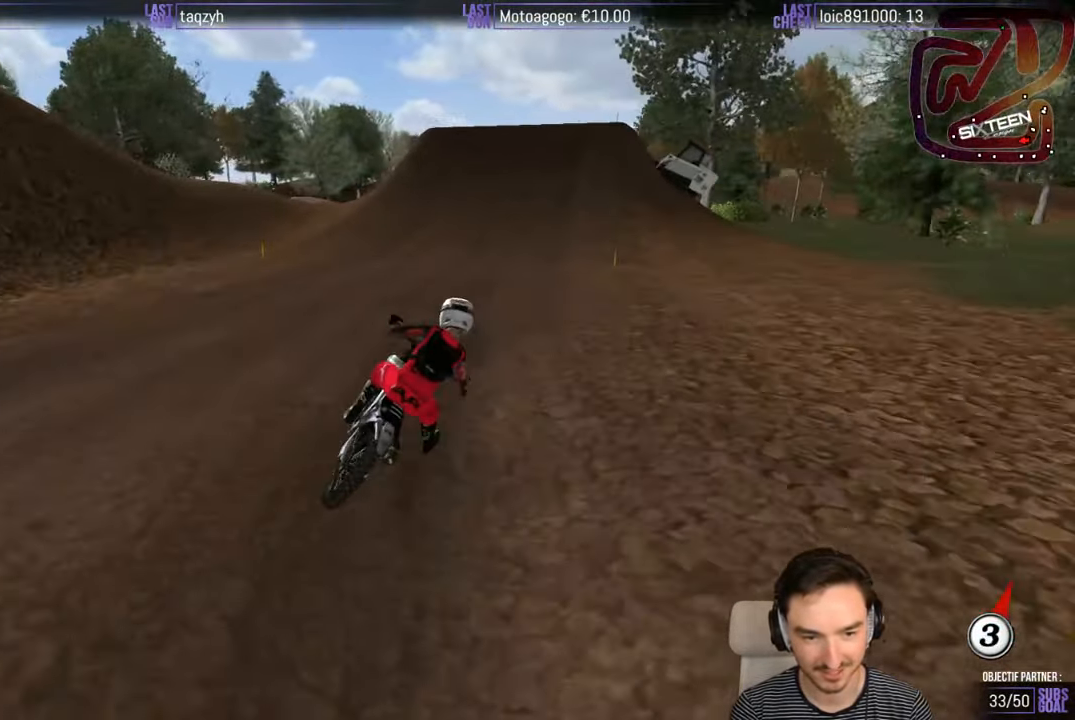
{"buttons": ["R2"], "left_stick": "center", "right_stick": "center", "events": [[250, "left_stick", "center"]]}
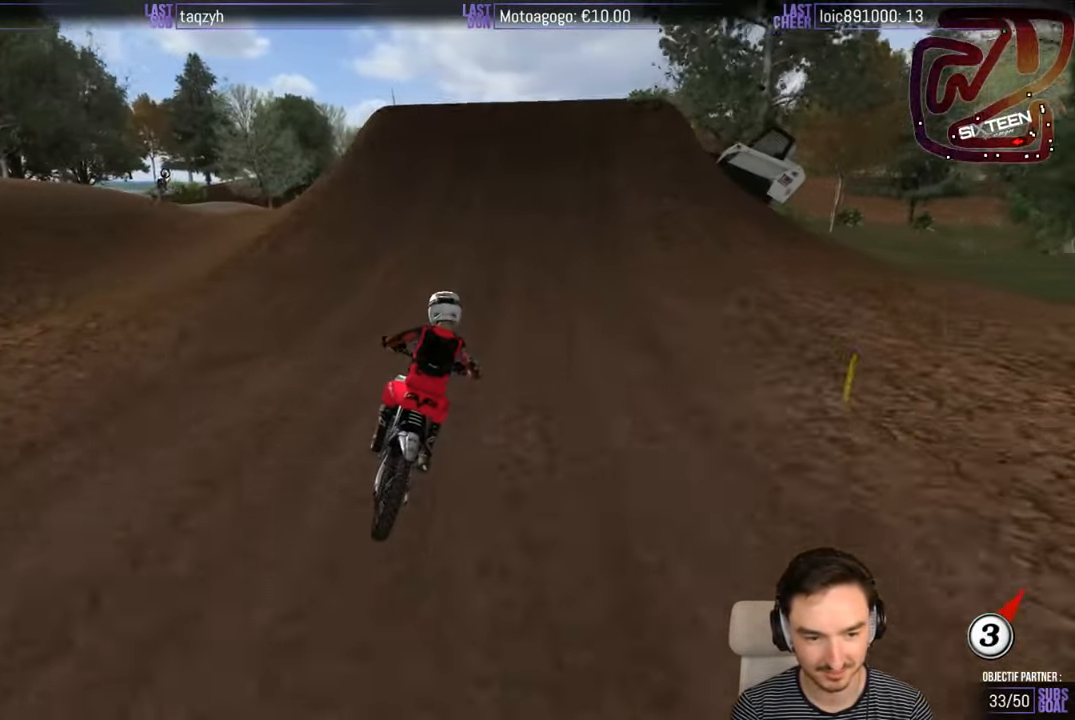
{"buttons": ["R2"], "left_stick": "left", "right_stick": "center", "events": [[317, "left_stick", "left"]]}
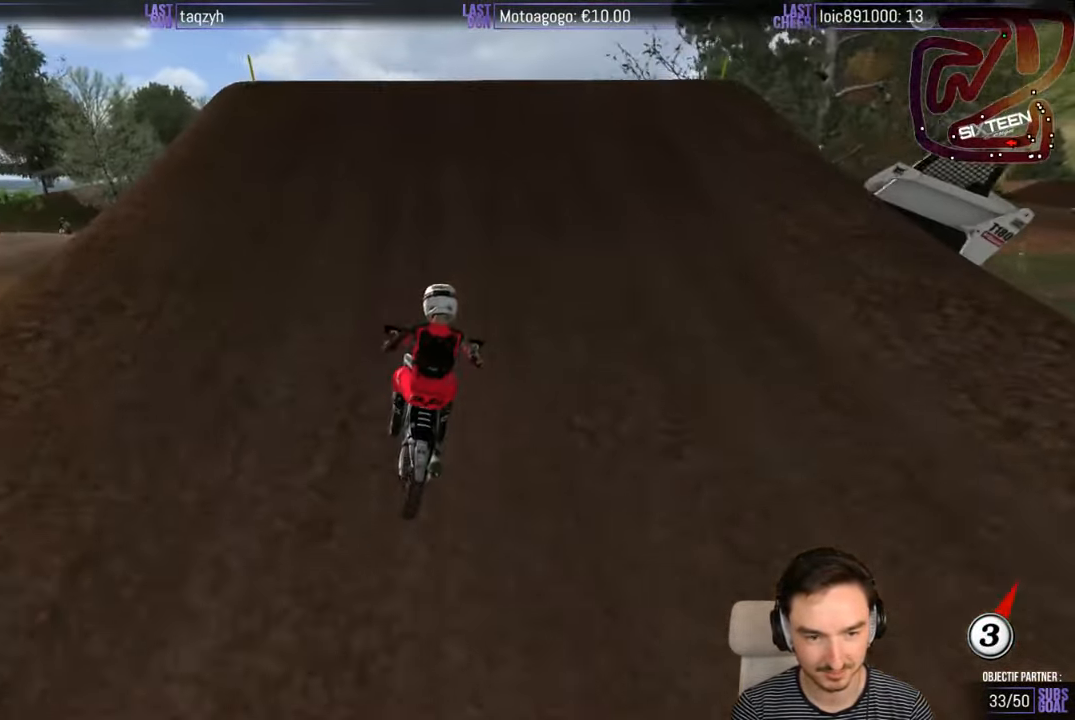
{"buttons": [], "left_stick": "down-right", "right_stick": "center", "events": [[66, "left_stick", "center"], [150, "R2", "up"], [216, "left_stick", "right"], [333, "R2", "down"], [366, "left_stick", "down-right"], [466, "R2", "up"]]}
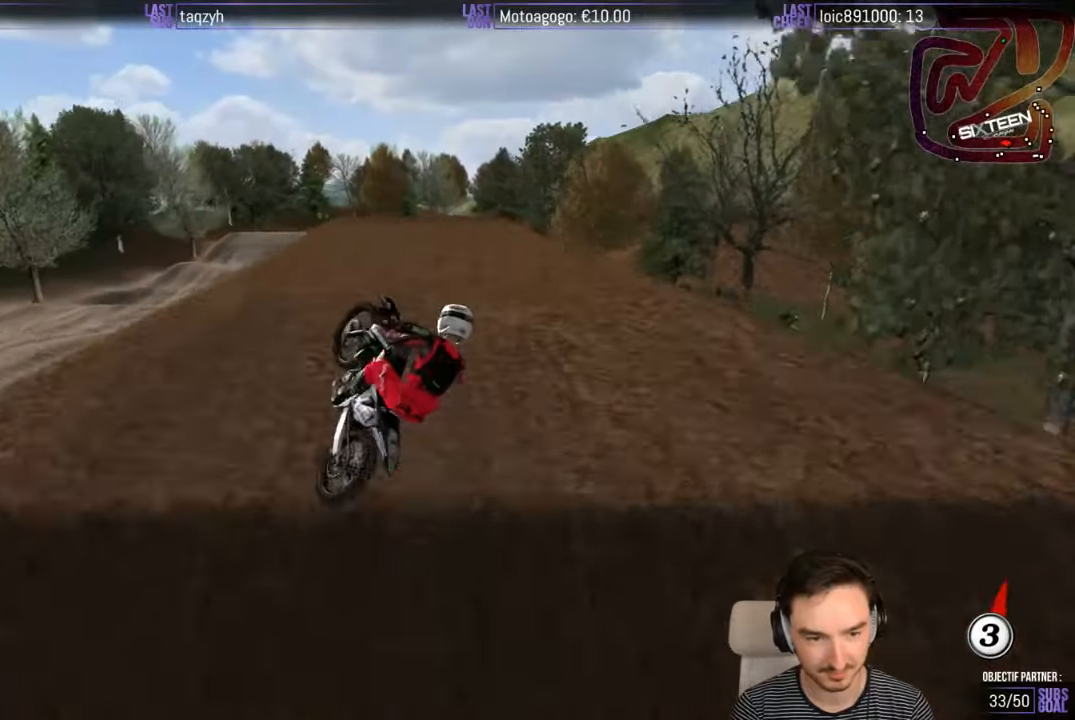
{"buttons": ["R2"], "left_stick": "down-right", "right_stick": "center", "events": [[216, "R2", "down"], [366, "R2", "up"], [433, "R2", "down"]]}
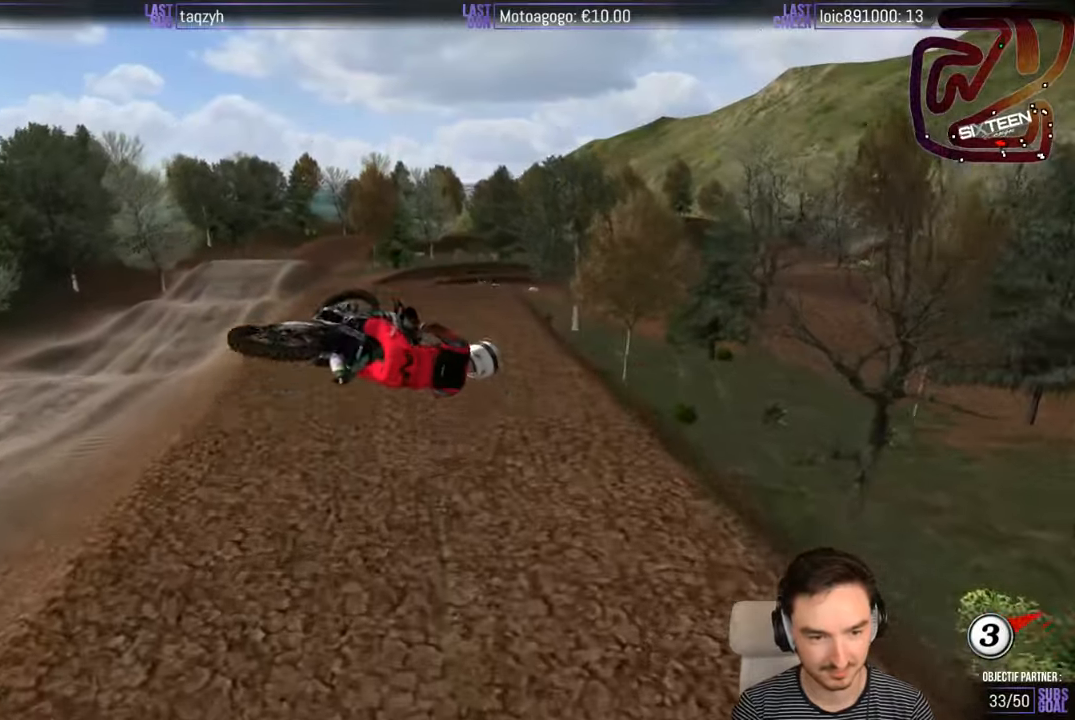
{"buttons": ["A", "R2"], "left_stick": "left", "right_stick": "center", "events": [[283, "left_stick", "left"], [316, "A", "down"]]}
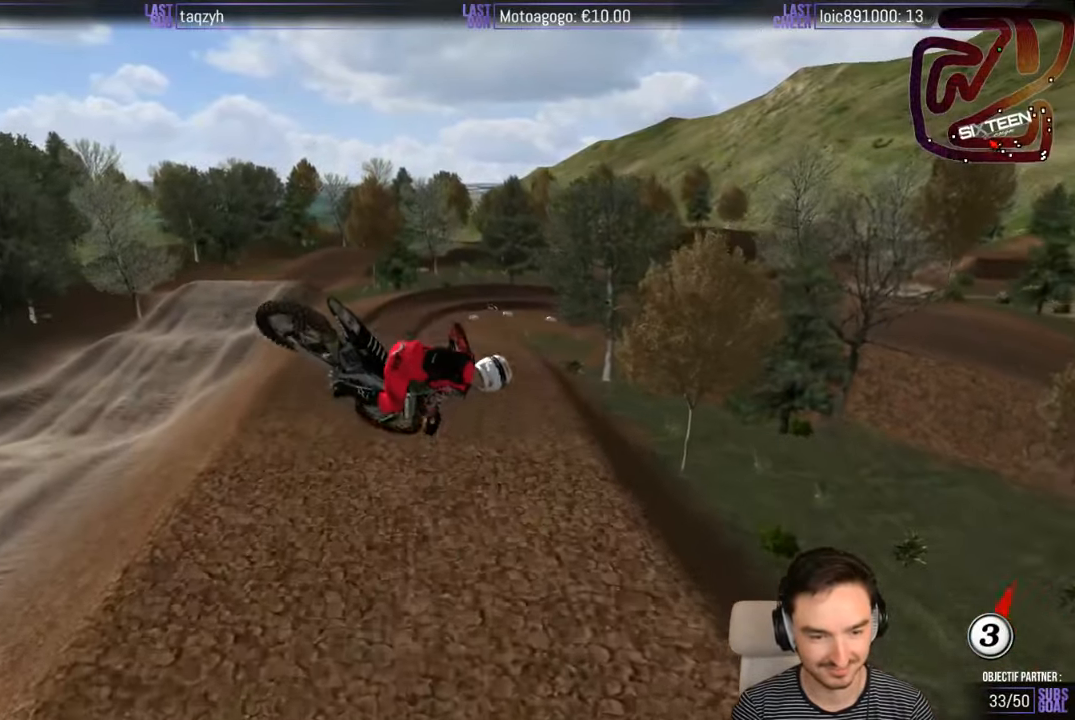
{"buttons": ["R2"], "left_stick": "right", "right_stick": "center", "events": [[316, "left_stick", "down"], [383, "A", "up"], [483, "left_stick", "right"]]}
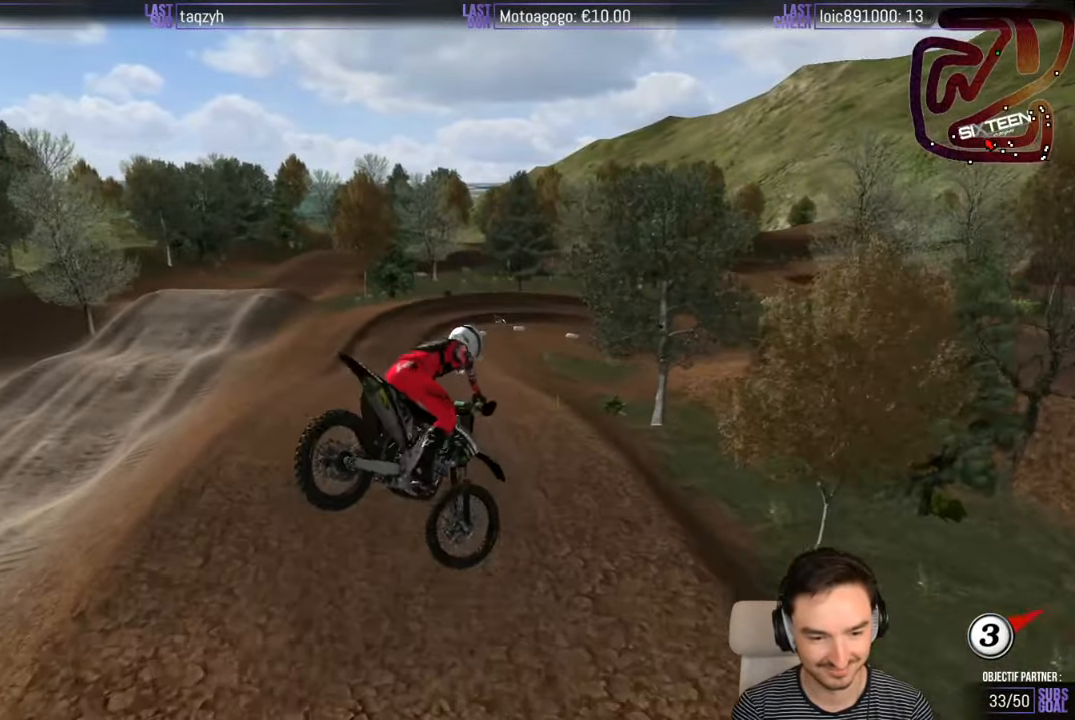
{"buttons": ["R2"], "left_stick": "center", "right_stick": "center", "events": [[316, "left_stick", "center"]]}
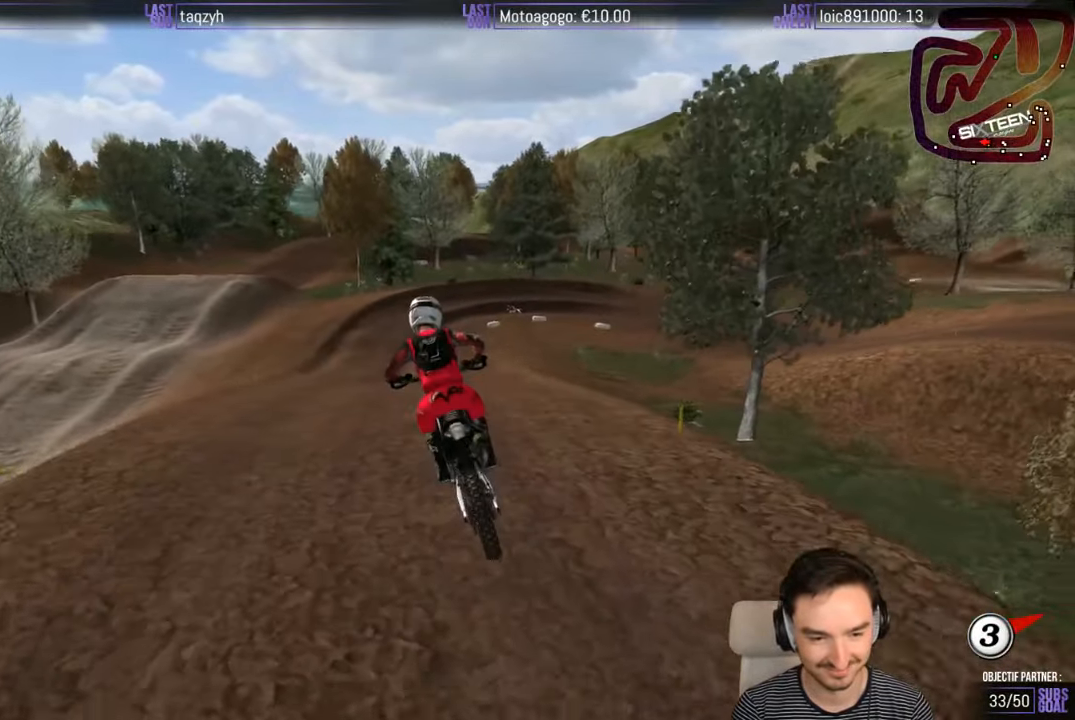
{"buttons": ["R2"], "left_stick": "center", "right_stick": "center", "events": [[283, "left_stick", "down-right"], [450, "left_stick", "center"]]}
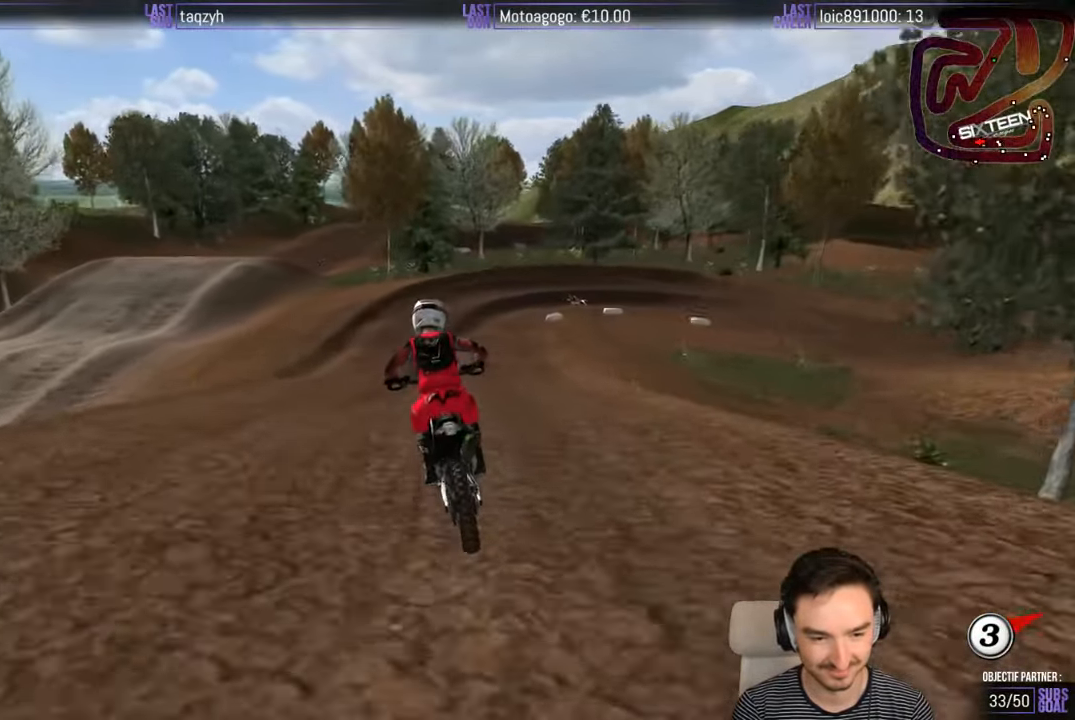
{"buttons": ["R2"], "left_stick": "center", "right_stick": "center", "events": []}
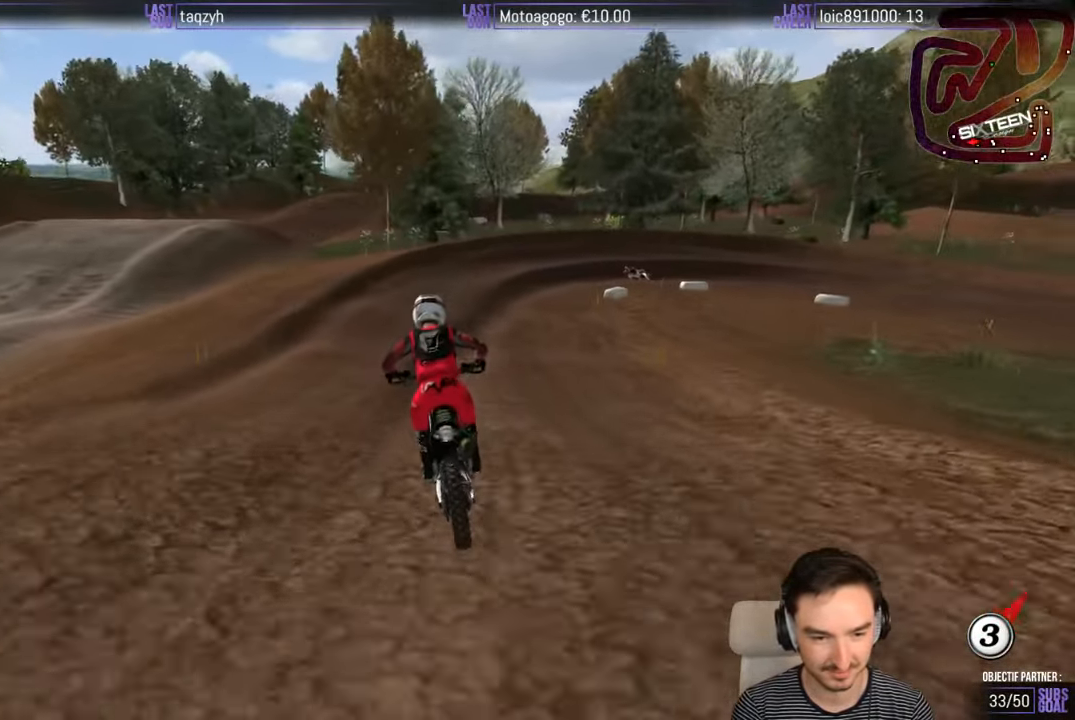
{"buttons": ["X"], "left_stick": "down-right", "right_stick": "center", "events": [[83, "left_stick", "right"], [150, "R2", "up"], [233, "X", "down"], [283, "left_stick", "center"], [333, "X", "up"], [416, "X", "down"], [416, "left_stick", "down-right"]]}
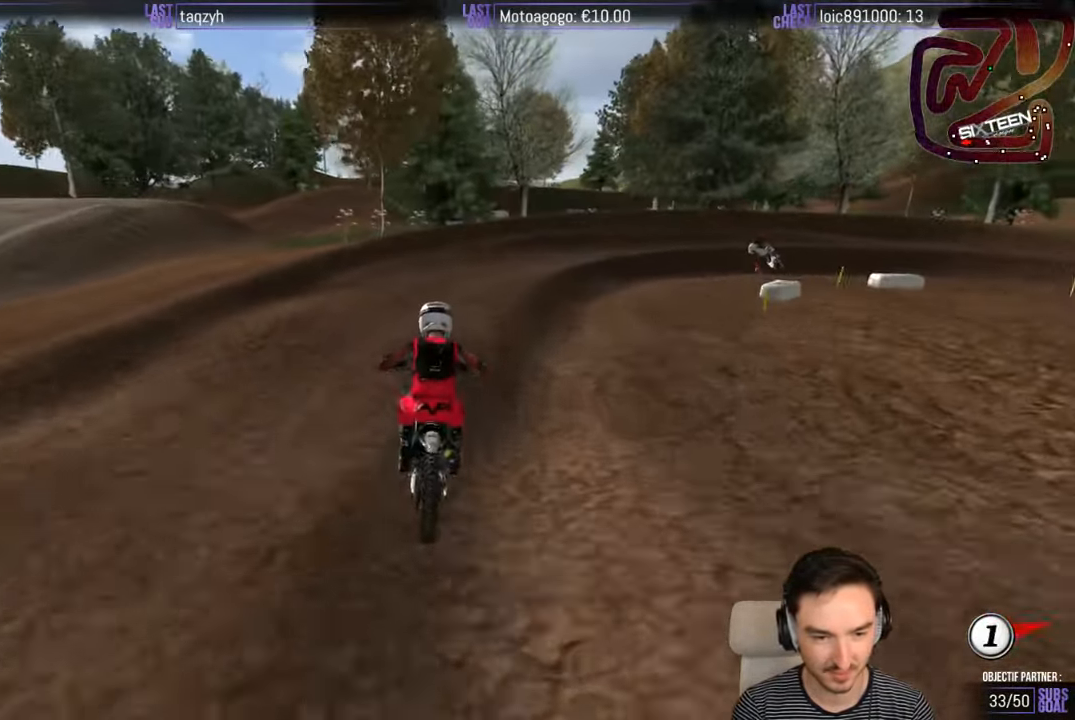
{"buttons": [], "left_stick": "down-right", "right_stick": "center", "events": [[16, "X", "up"], [83, "A", "down"], [183, "A", "up"], [383, "X", "down"], [483, "X", "up"]]}
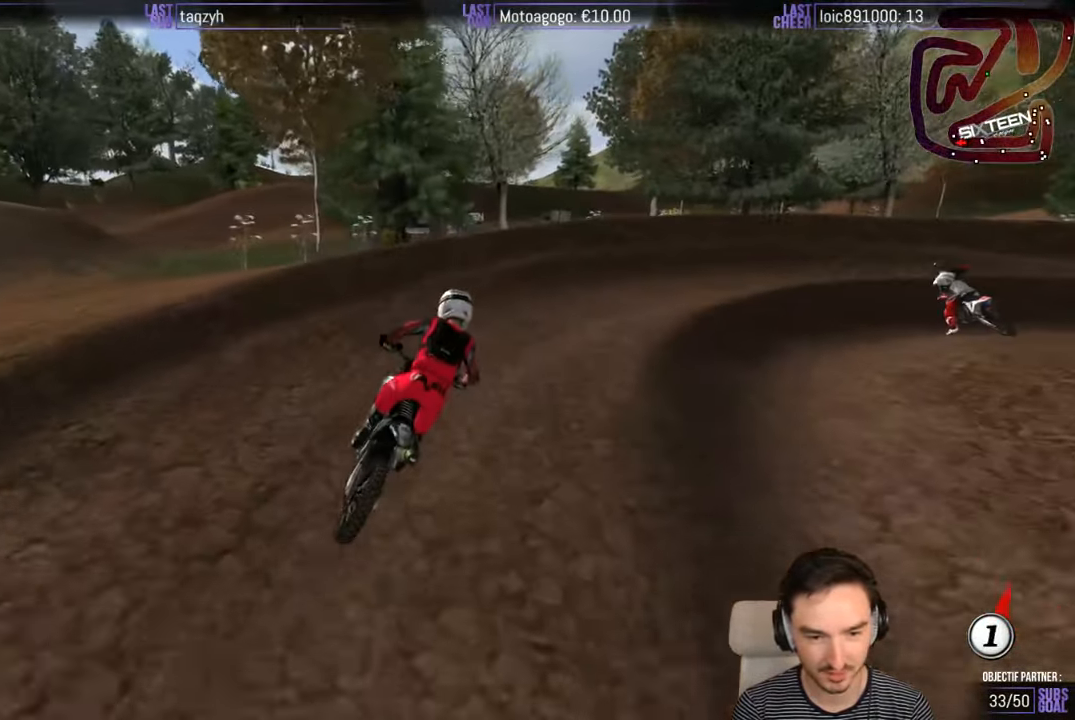
{"buttons": [], "left_stick": "center", "right_stick": "center", "events": [[150, "A", "down"], [183, "L2", "down"], [200, "left_stick", "right"], [383, "A", "up"], [450, "L2", "up"], [483, "left_stick", "center"]]}
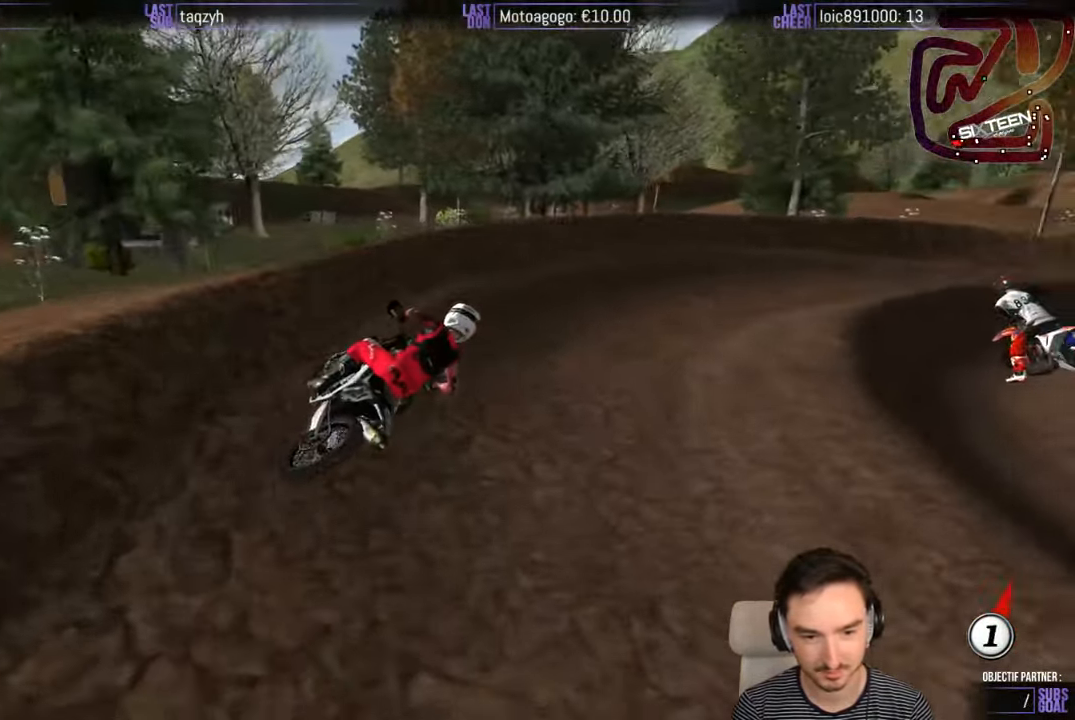
{"buttons": ["R2"], "left_stick": "center", "right_stick": "center", "events": [[250, "R2", "down"]]}
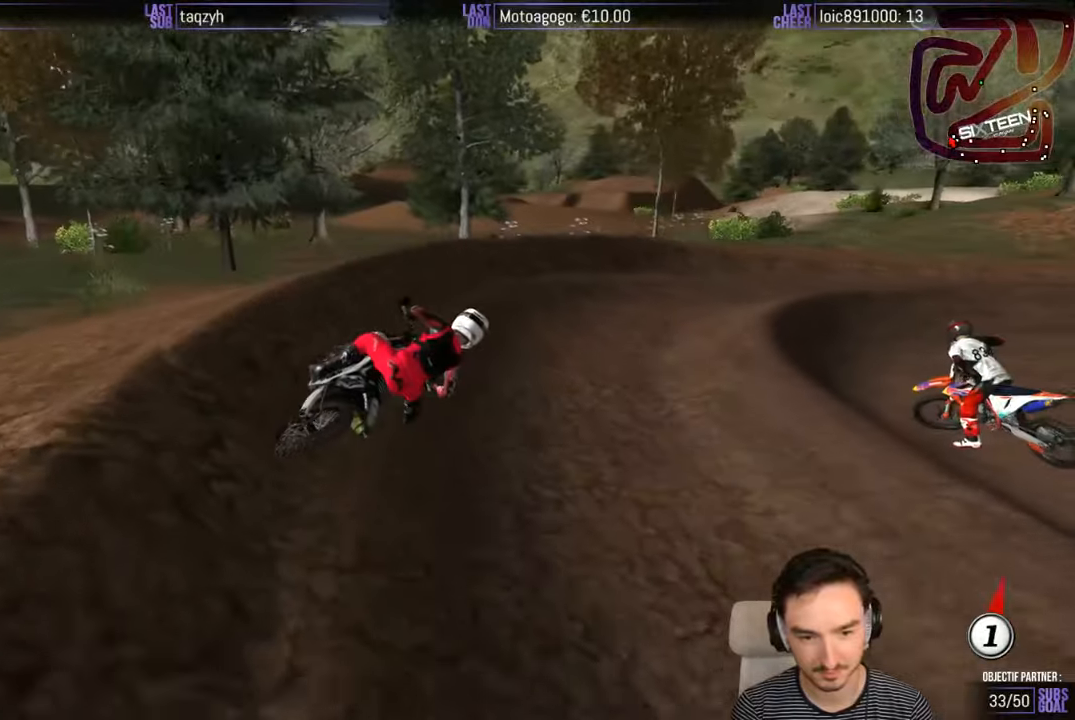
{"buttons": ["R2"], "left_stick": "center", "right_stick": "center", "events": [[83, "left_stick", "left"], [250, "left_stick", "center"]]}
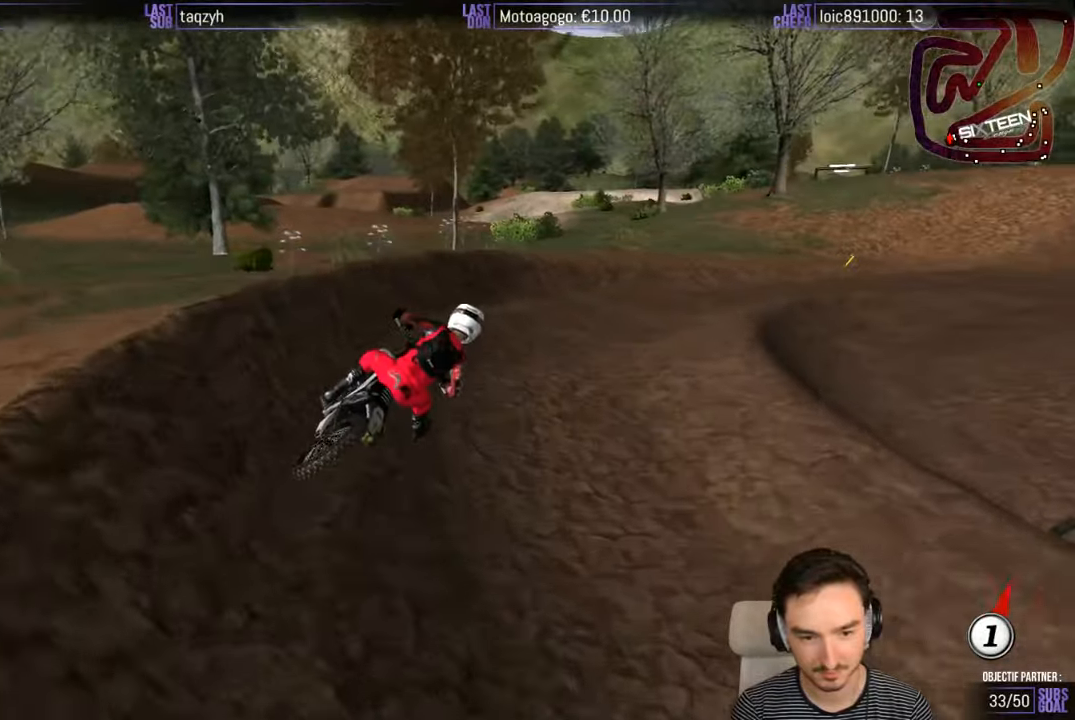
{"buttons": ["R2"], "left_stick": "center", "right_stick": "center", "events": [[17, "left_stick", "right"], [283, "left_stick", "center"]]}
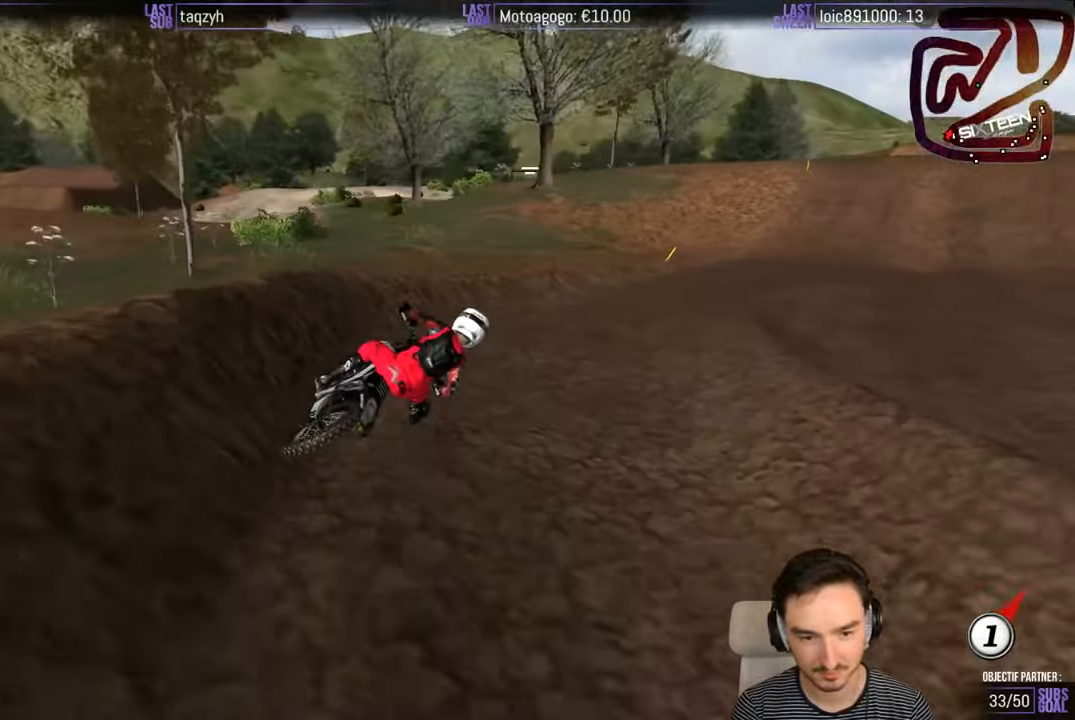
{"buttons": ["R2"], "left_stick": "left", "right_stick": "center", "events": [[50, "B", "down"], [50, "left_stick", "right"], [100, "B", "up"], [350, "left_stick", "center"], [450, "left_stick", "left"]]}
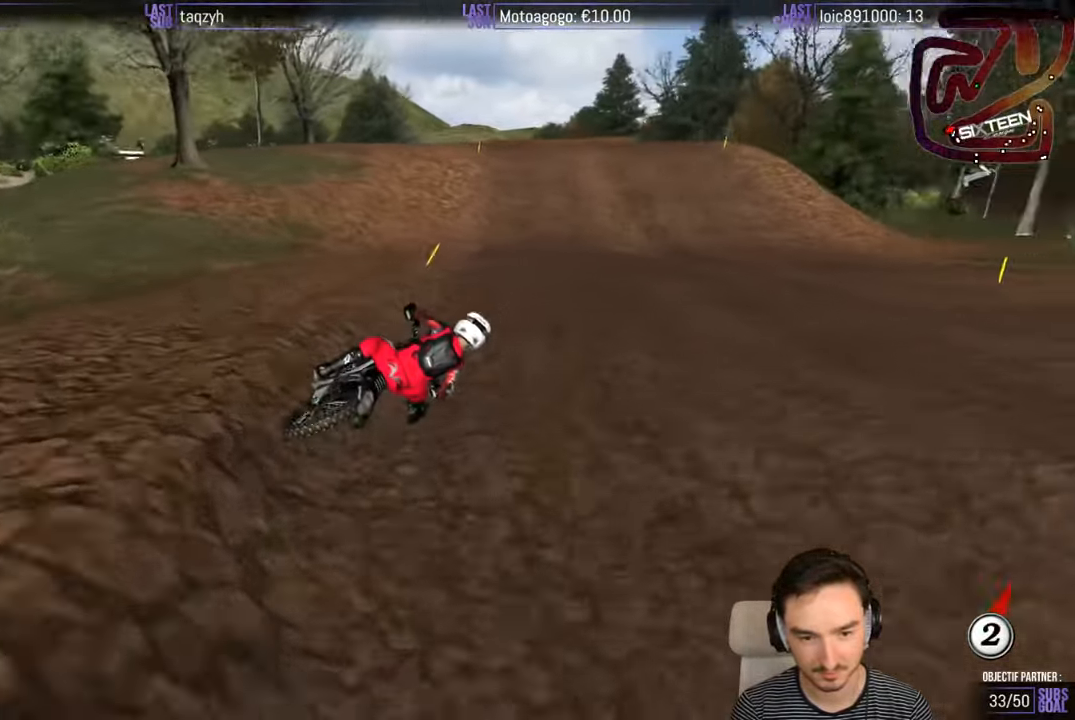
{"buttons": ["R2"], "left_stick": "center", "right_stick": "center", "events": [[450, "left_stick", "center"]]}
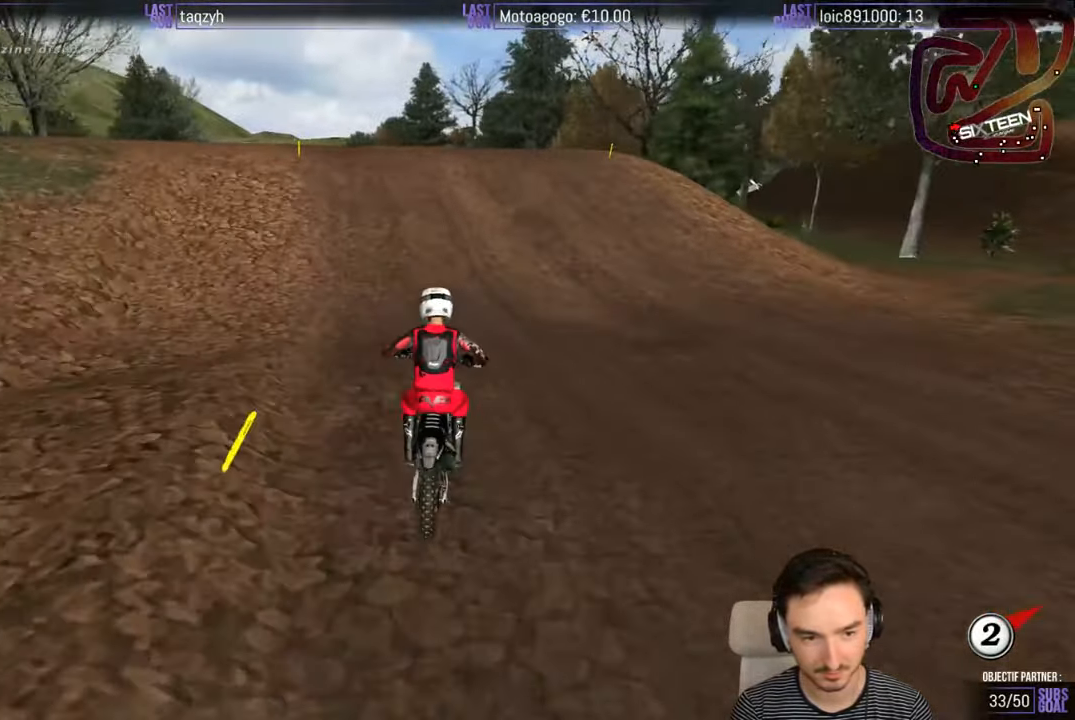
{"buttons": [], "left_stick": "left", "right_stick": "center", "events": [[350, "left_stick", "right"], [450, "left_stick", "left"], [467, "R2", "up"]]}
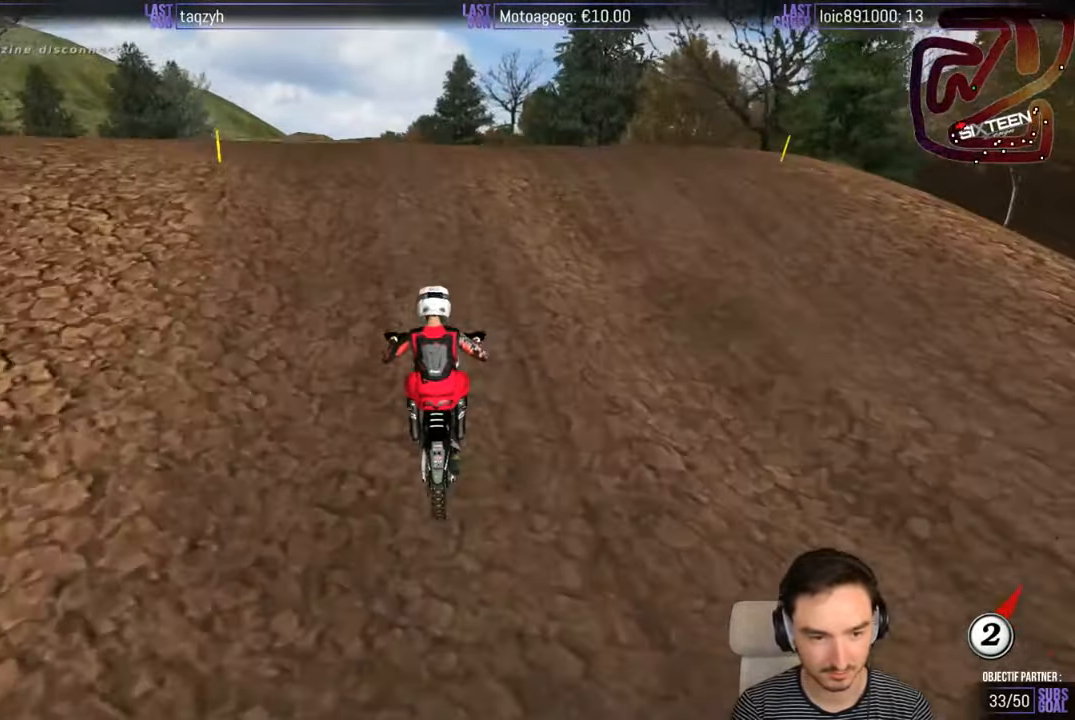
{"buttons": ["R2"], "left_stick": "down", "right_stick": "center", "events": [[117, "left_stick", "down-left"], [250, "R2", "down"], [283, "left_stick", "down"]]}
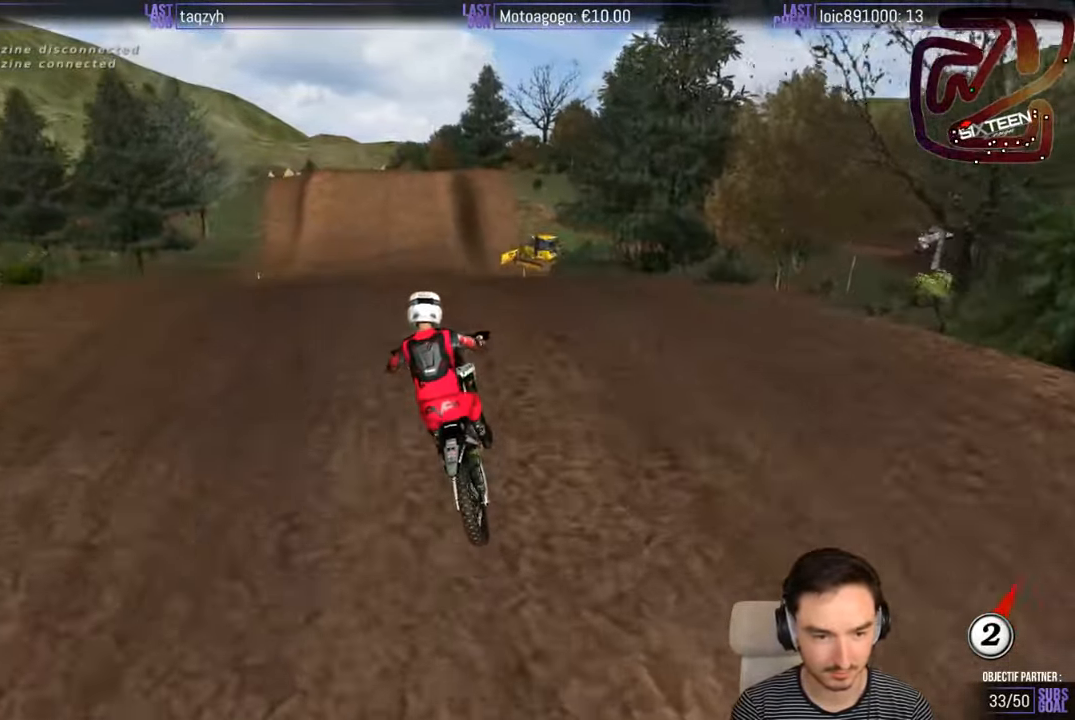
{"buttons": ["R2"], "left_stick": "down", "right_stick": "center", "events": []}
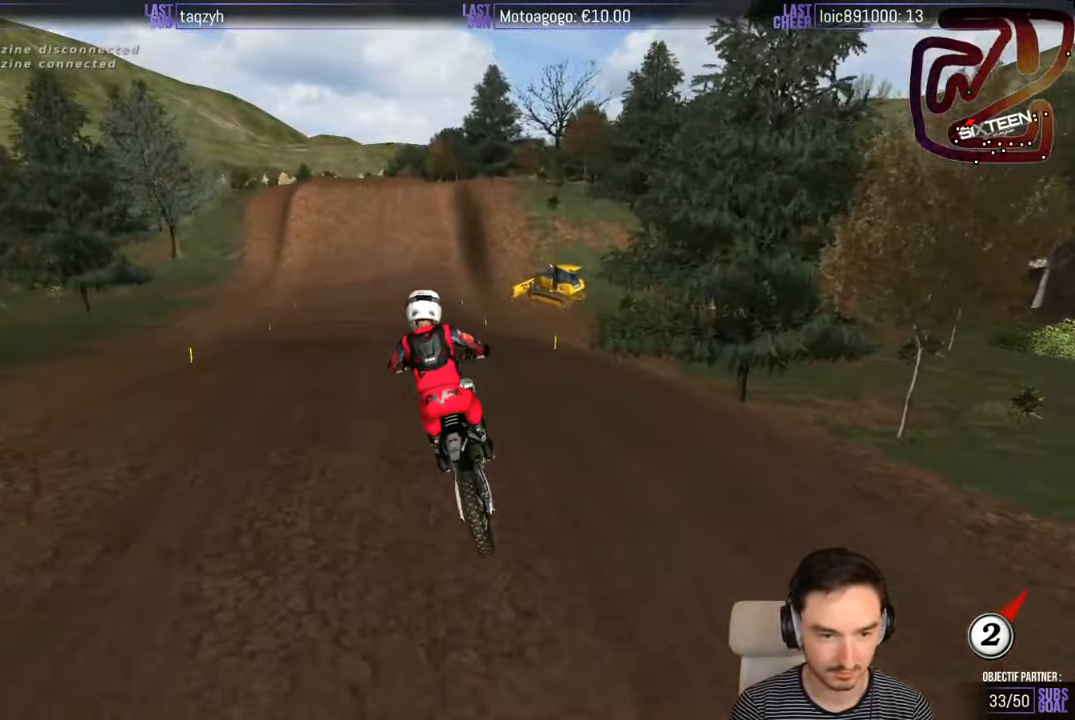
{"buttons": ["R2"], "left_stick": "down-right", "right_stick": "center", "events": [[67, "left_stick", "down-left"], [450, "left_stick", "down-right"]]}
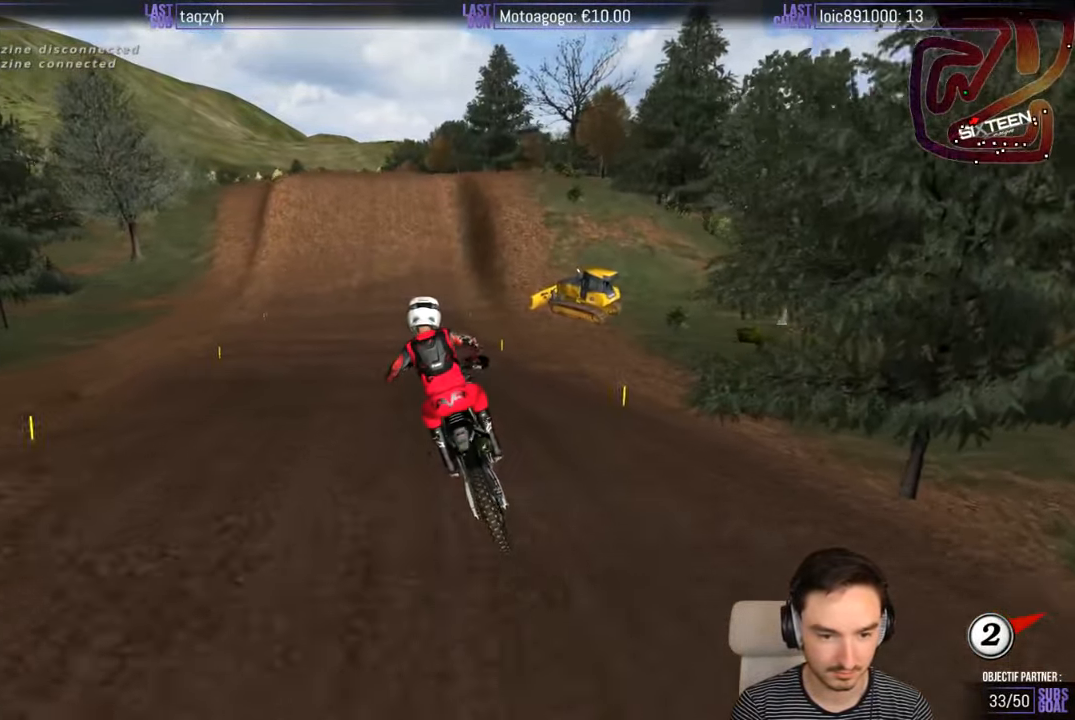
{"buttons": ["R2"], "left_stick": "right", "right_stick": "center", "events": [[50, "left_stick", "left"], [150, "left_stick", "down"], [233, "left_stick", "down-right"], [417, "left_stick", "right"]]}
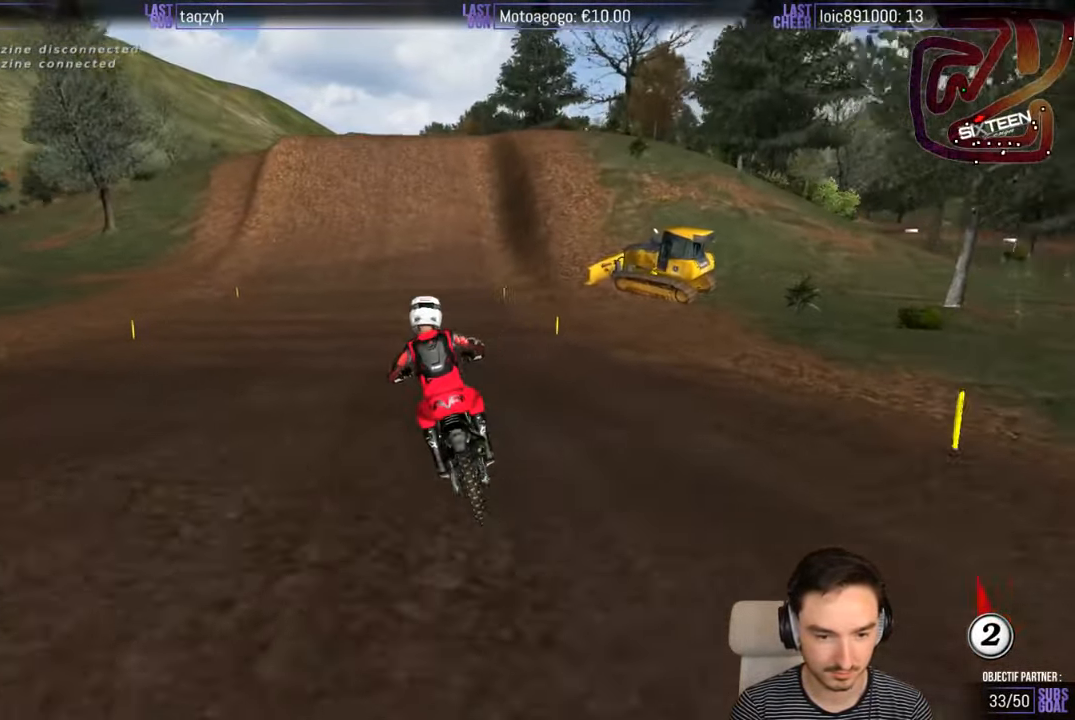
{"buttons": ["R2"], "left_stick": "center", "right_stick": "center", "events": [[67, "left_stick", "center"], [267, "B", "down"], [317, "B", "up"], [317, "left_stick", "right"], [417, "left_stick", "center"]]}